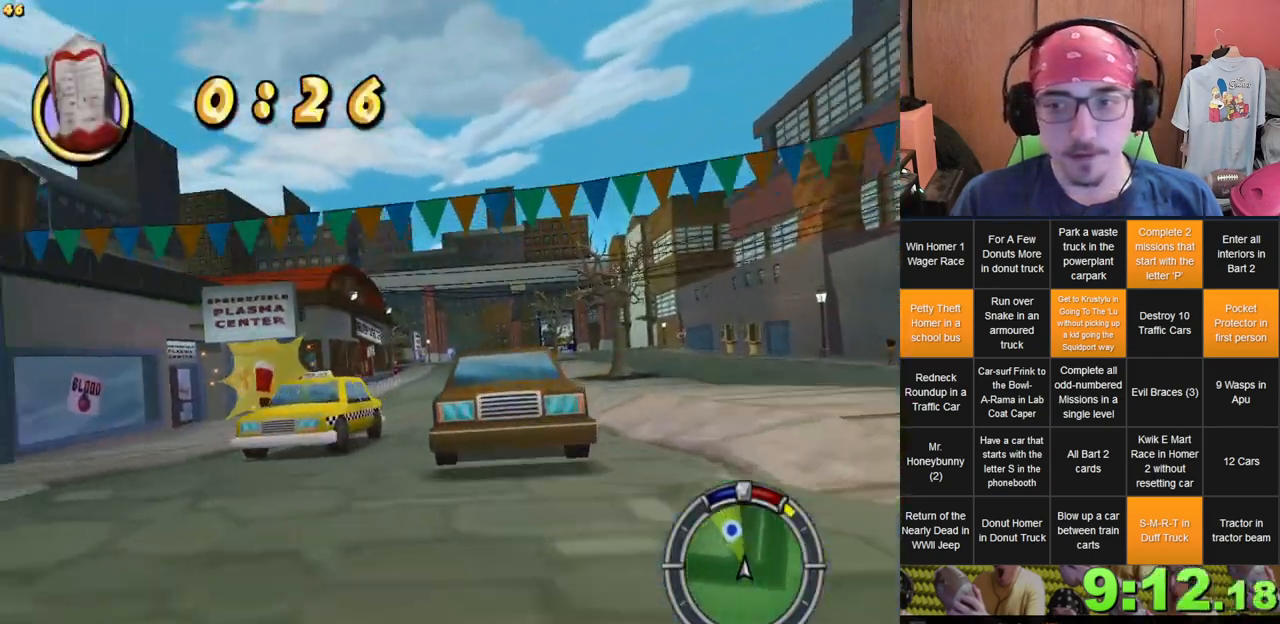
Gameplay with a controller (Xbox layout); each line is a JSON object with the inputs held at the frame after it (dt_ms = milliseconds from this image to that frame). "events" lists button and stick changes between this image and that frame as [ms after this image, input, new state], when the widget could be followed in between. Not read: A B DPAD_UP L3 R3 X.
{"dt_ms": 500, "buttons": [], "left_stick": "right", "right_stick": "center", "events": [[267, "left_stick", "center"], [400, "left_stick", "right"]]}
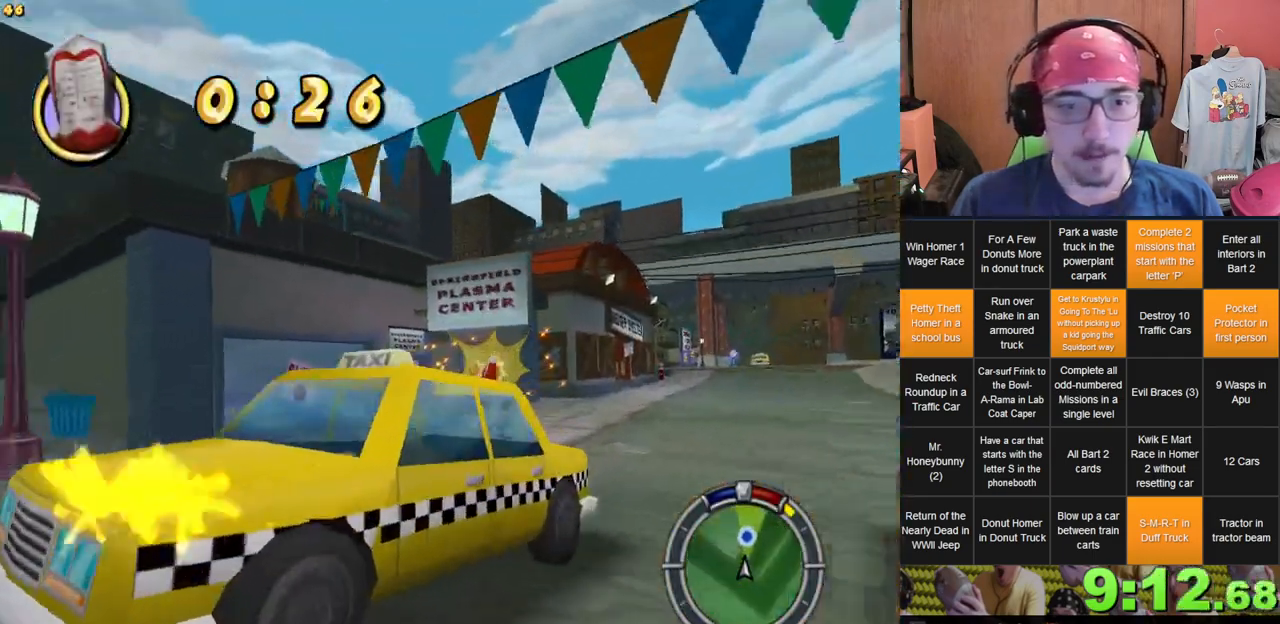
{"dt_ms": 500, "buttons": [], "left_stick": "left", "right_stick": "center", "events": [[200, "left_stick", "center"], [400, "left_stick", "left"]]}
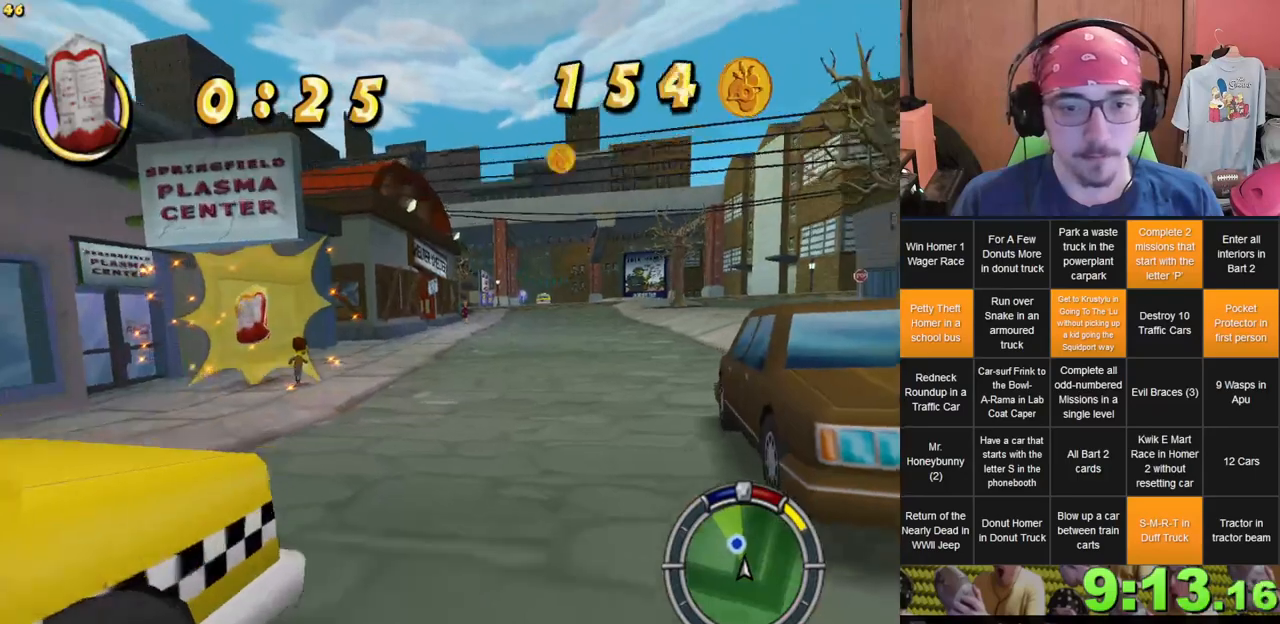
{"dt_ms": 500, "buttons": [], "left_stick": "center", "right_stick": "center", "events": [[367, "left_stick", "center"]]}
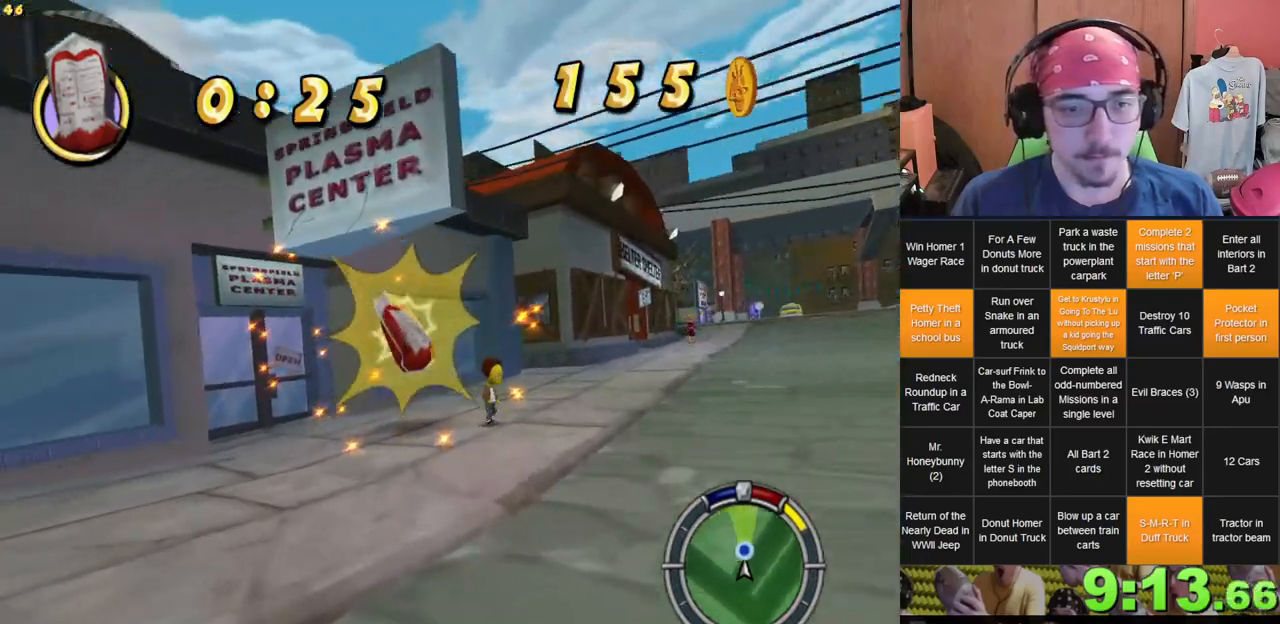
{"dt_ms": 500, "buttons": [], "left_stick": "right", "right_stick": "center", "events": [[33, "left_stick", "right"]]}
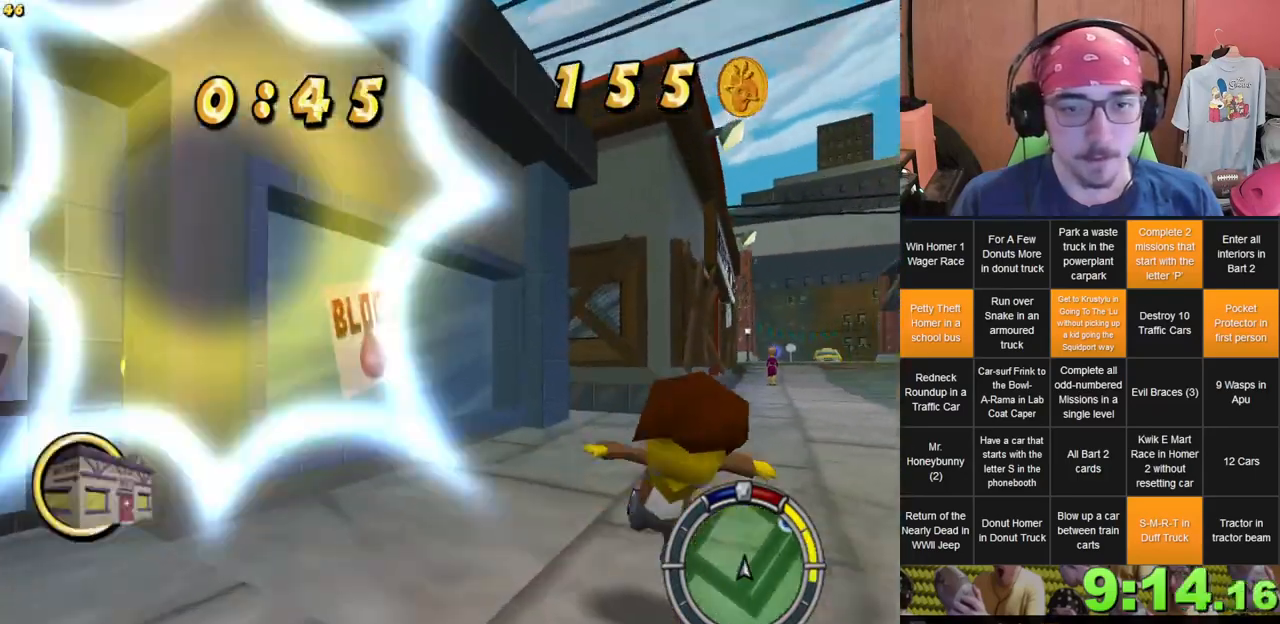
{"dt_ms": 500, "buttons": [], "left_stick": "right", "right_stick": "center", "events": [[83, "L2", "down"], [467, "L2", "up"]]}
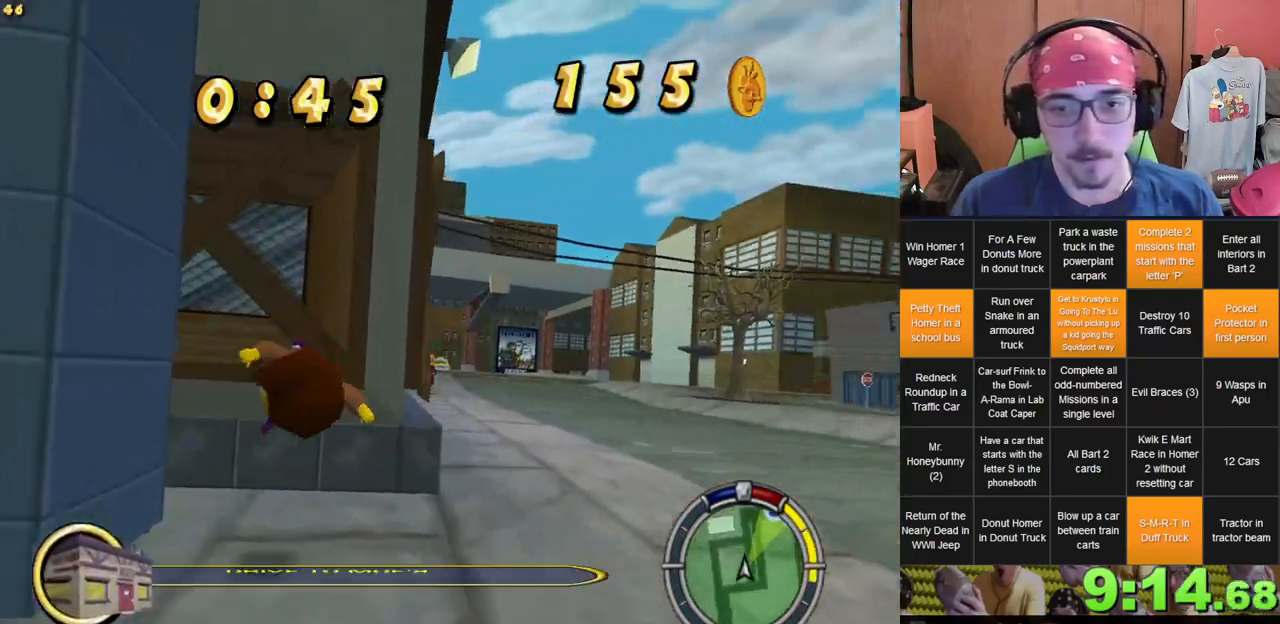
{"dt_ms": 500, "buttons": [], "left_stick": "left", "right_stick": "center", "events": [[183, "left_stick", "center"], [300, "left_stick", "left"]]}
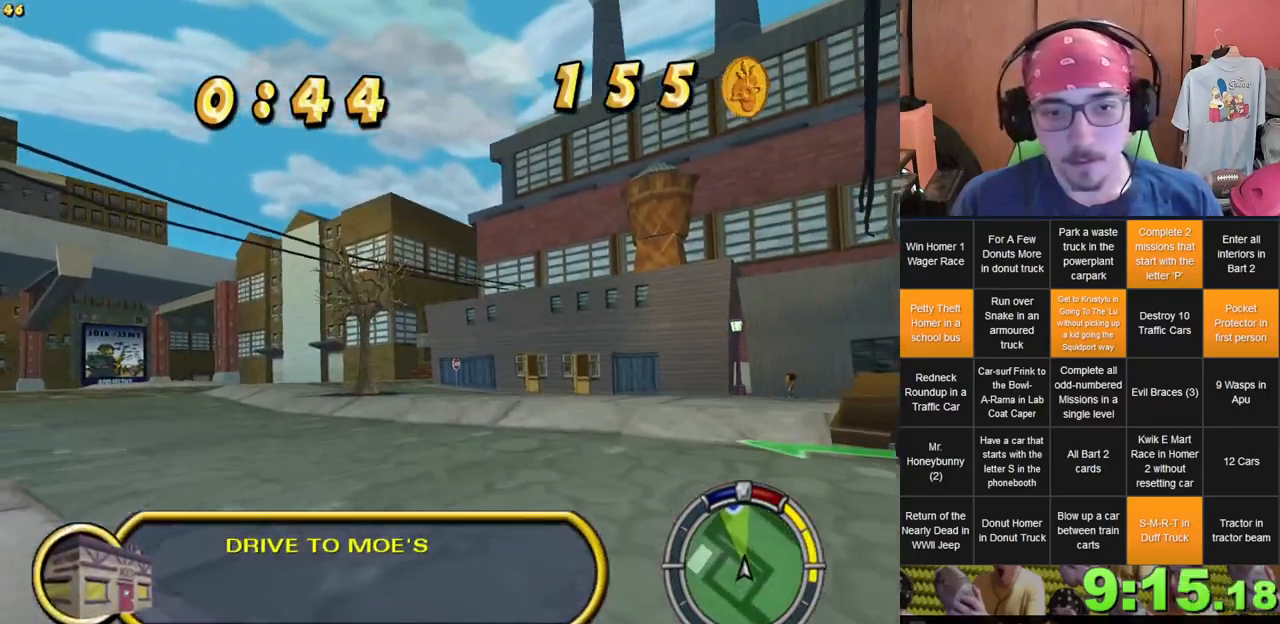
{"dt_ms": 500, "buttons": [], "left_stick": "center", "right_stick": "center", "events": [[333, "left_stick", "center"]]}
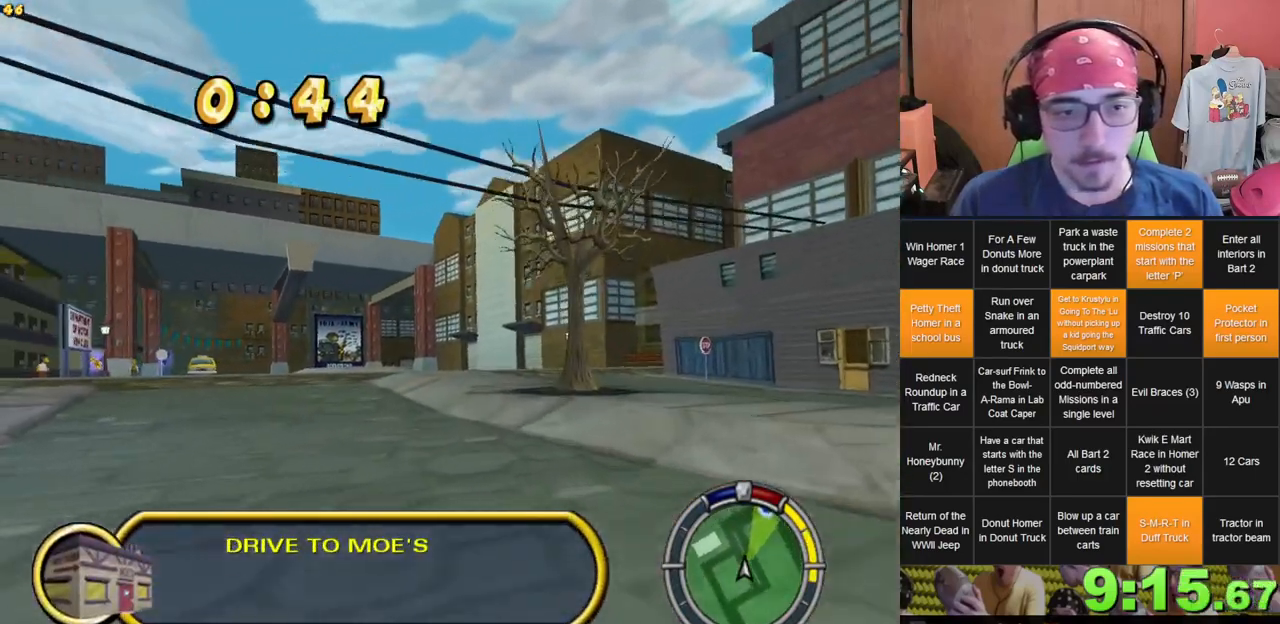
{"dt_ms": 500, "buttons": [], "left_stick": "center", "right_stick": "center", "events": [[200, "left_stick", "left"], [300, "left_stick", "center"]]}
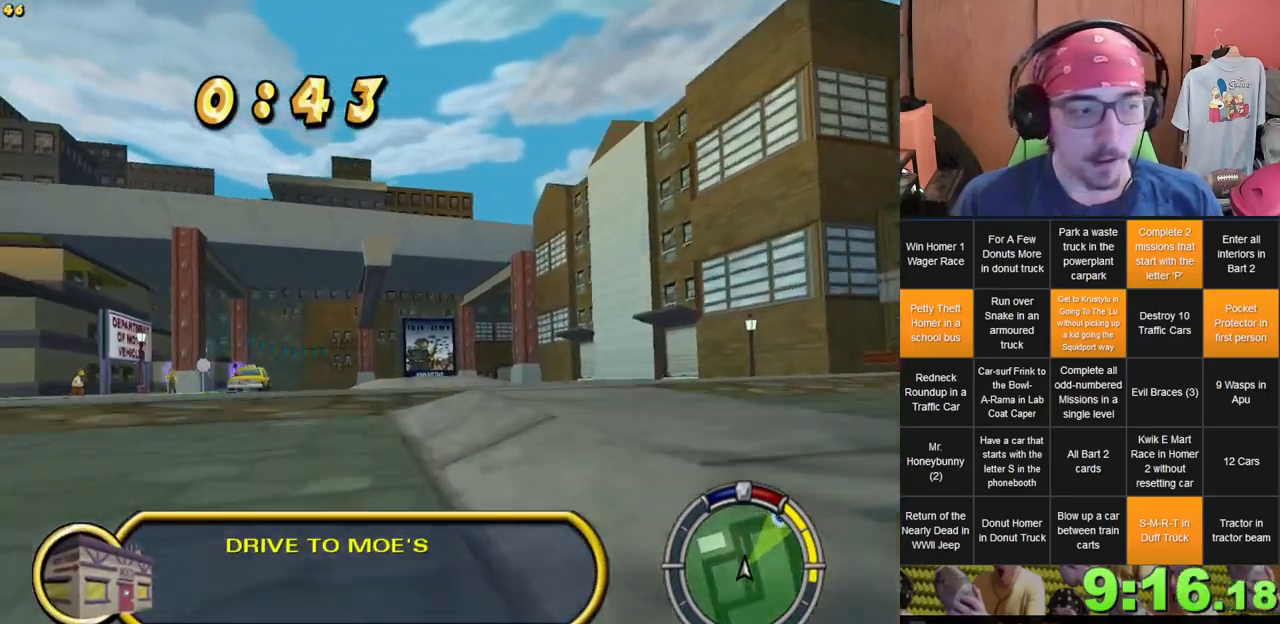
{"dt_ms": 500, "buttons": [], "left_stick": "center", "right_stick": "center", "events": []}
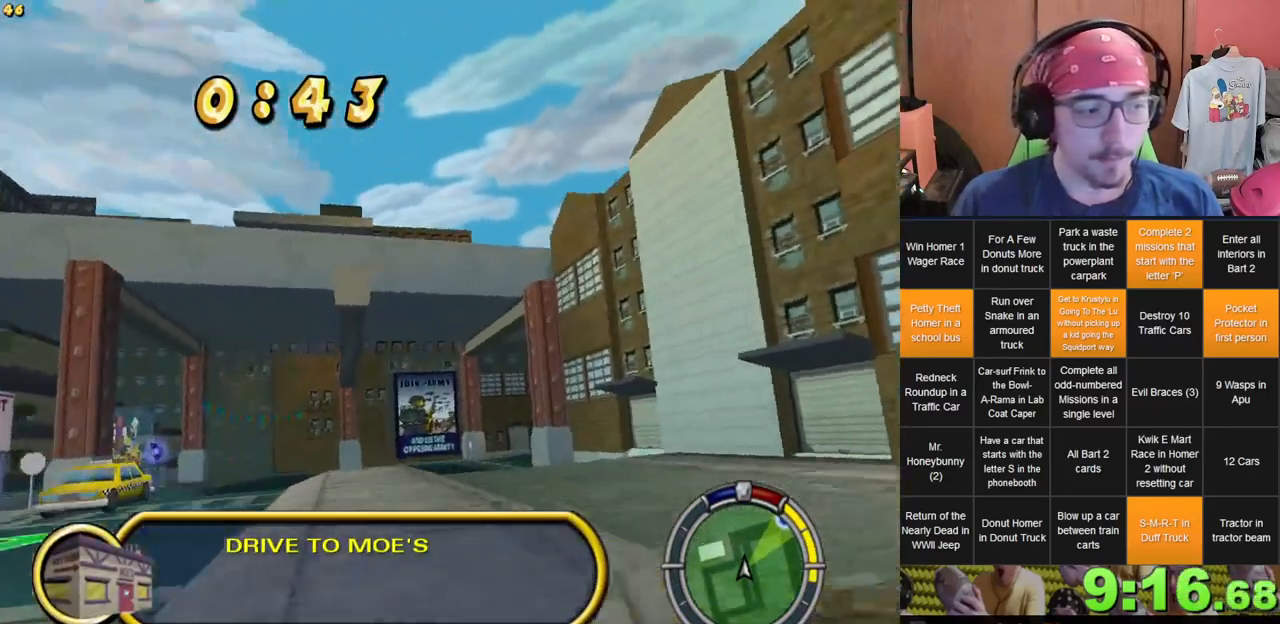
{"dt_ms": 500, "buttons": [], "left_stick": "center", "right_stick": "center", "events": [[117, "left_stick", "left"], [250, "left_stick", "center"]]}
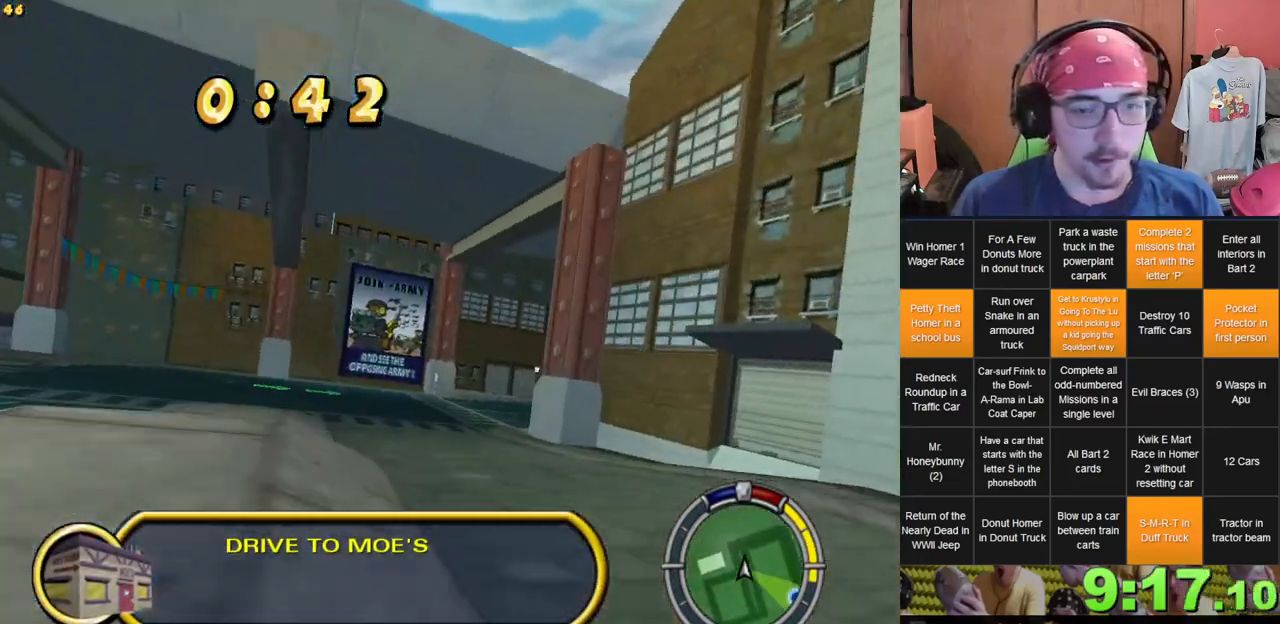
{"dt_ms": 500, "buttons": ["L2"], "left_stick": "right", "right_stick": "center", "events": [[50, "left_stick", "right"], [100, "left_stick", "center"], [467, "left_stick", "right"], [483, "L2", "down"]]}
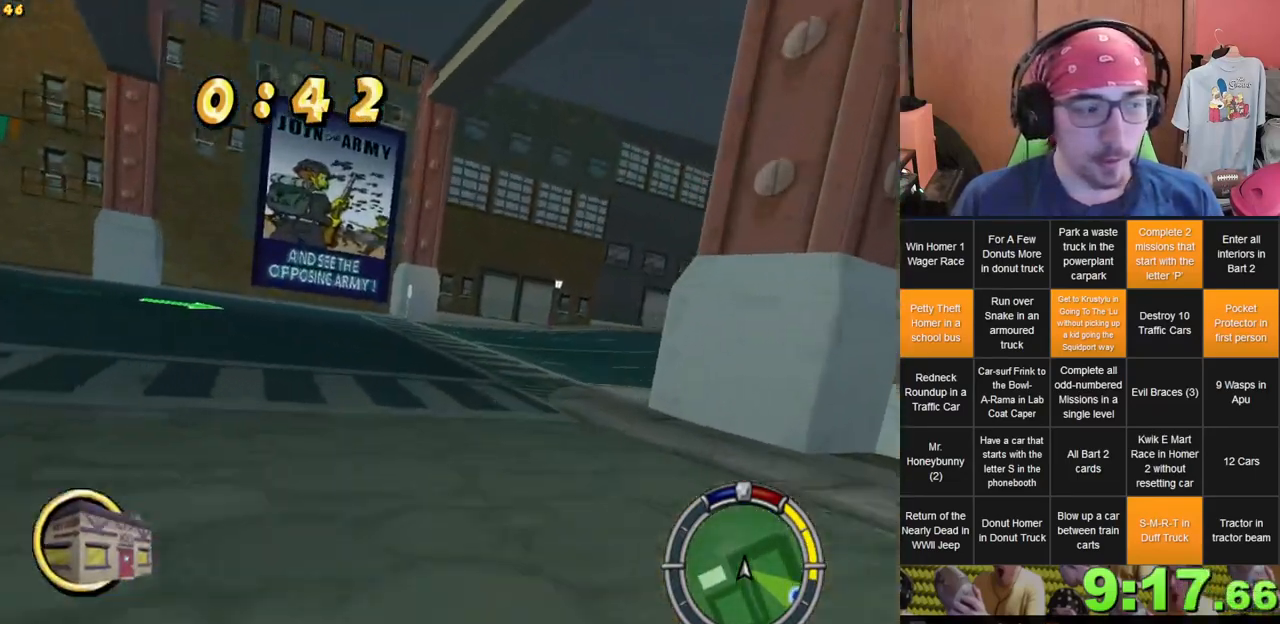
{"dt_ms": 500, "buttons": [], "left_stick": "right", "right_stick": "center", "events": [[483, "L2", "up"]]}
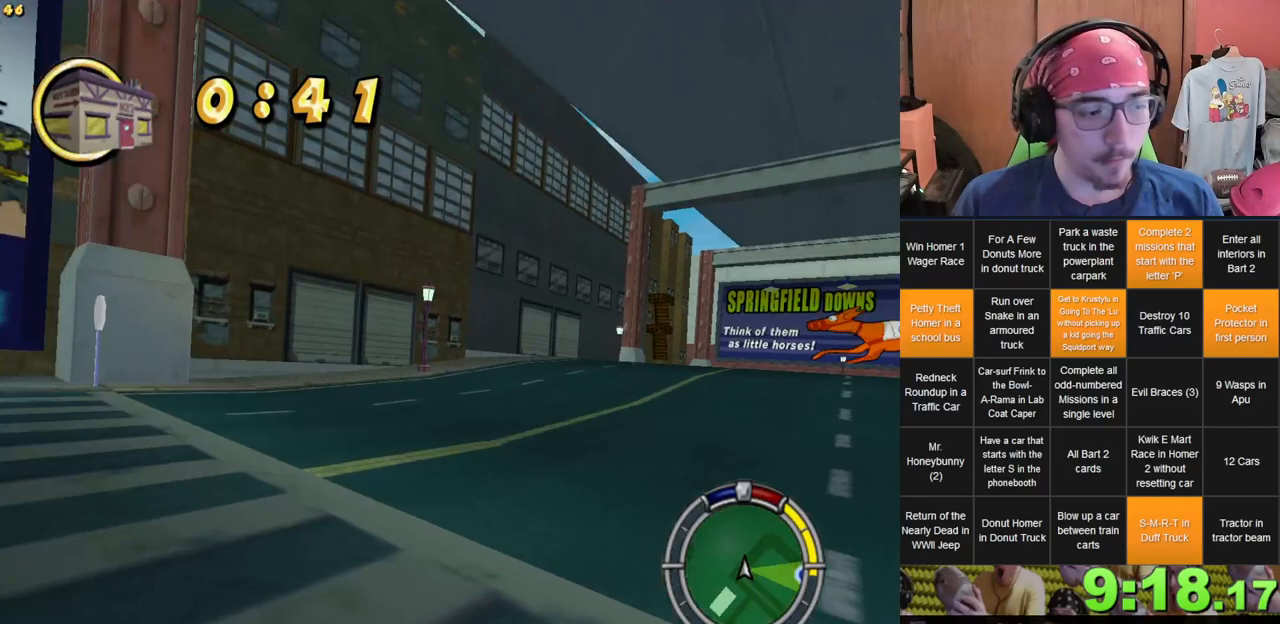
{"dt_ms": 500, "buttons": [], "left_stick": "center", "right_stick": "center", "events": [[267, "left_stick", "center"]]}
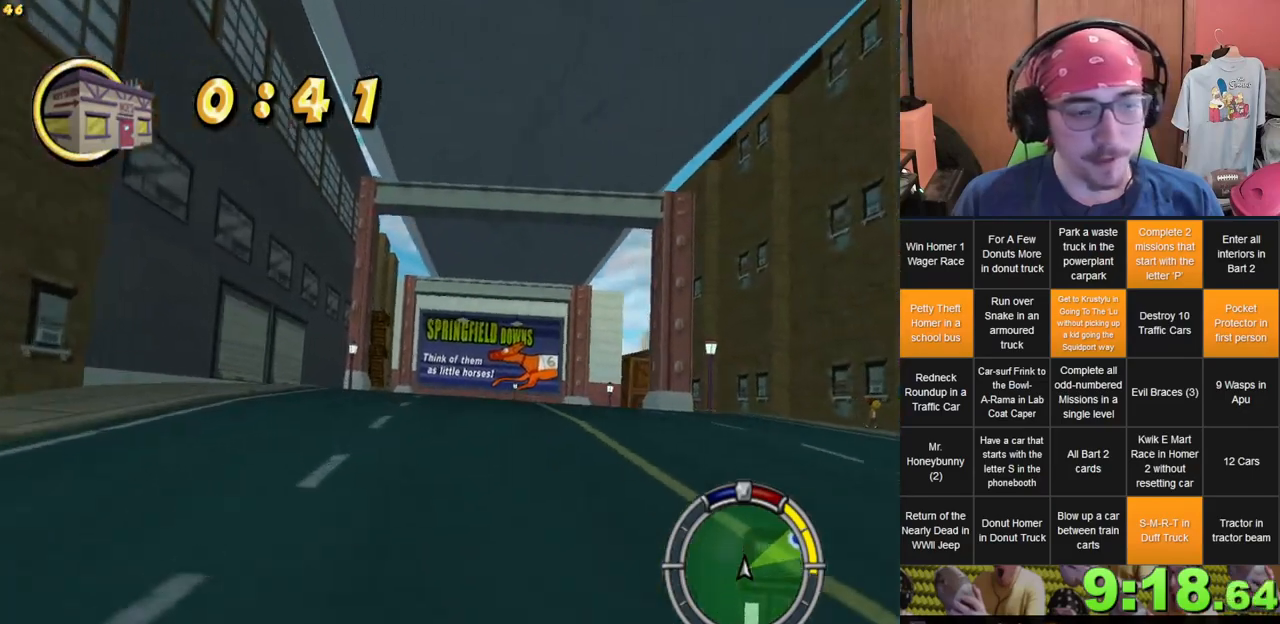
{"dt_ms": 500, "buttons": [], "left_stick": "right", "right_stick": "center", "events": [[117, "left_stick", "left"], [233, "left_stick", "center"], [300, "left_stick", "right"]]}
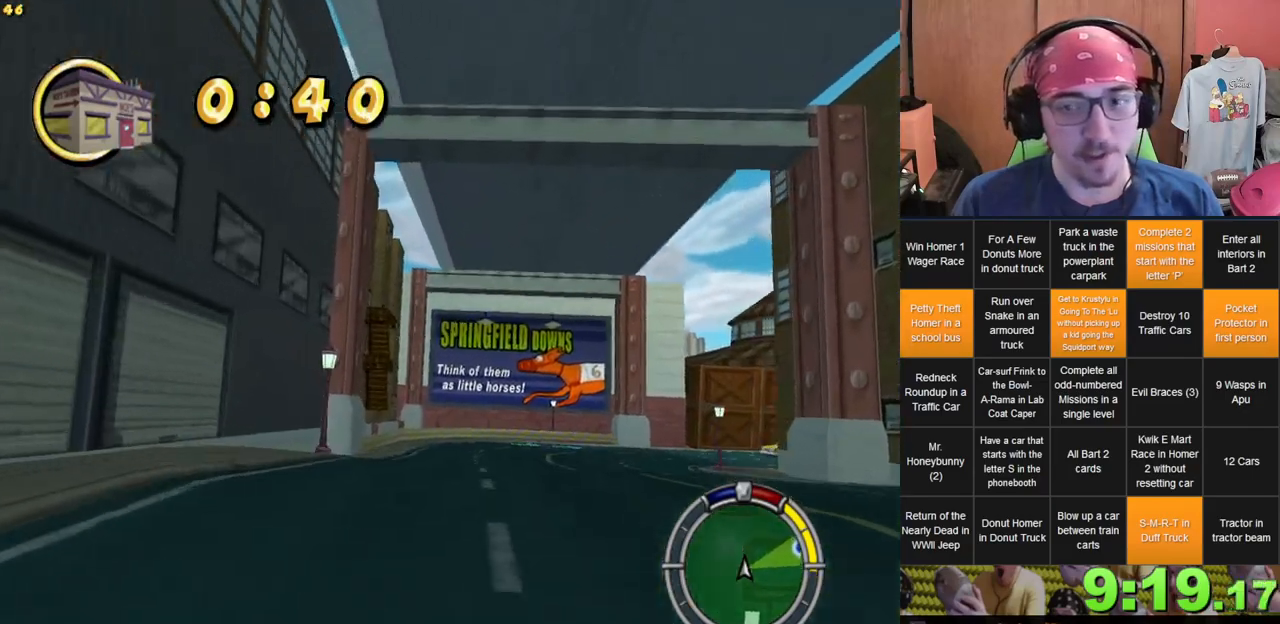
{"dt_ms": 500, "buttons": [], "left_stick": "right", "right_stick": "center", "events": []}
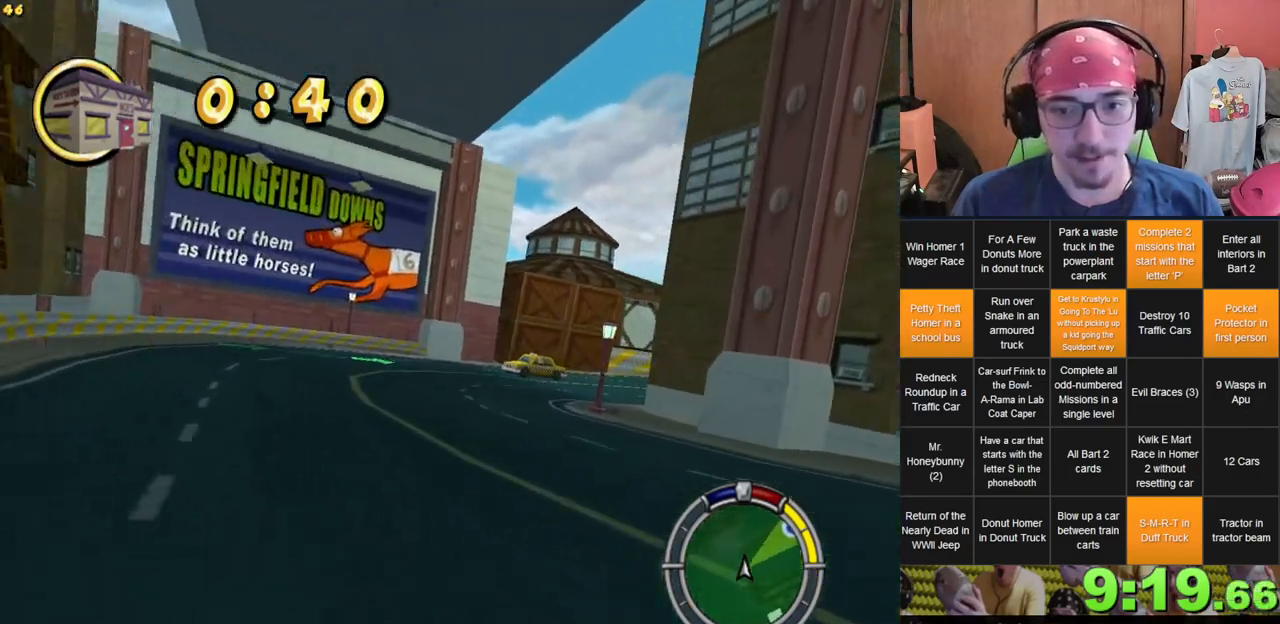
{"dt_ms": 500, "buttons": [], "left_stick": "right", "right_stick": "center", "events": [[17, "left_stick", "center"], [150, "left_stick", "right"], [350, "left_stick", "center"], [417, "left_stick", "right"]]}
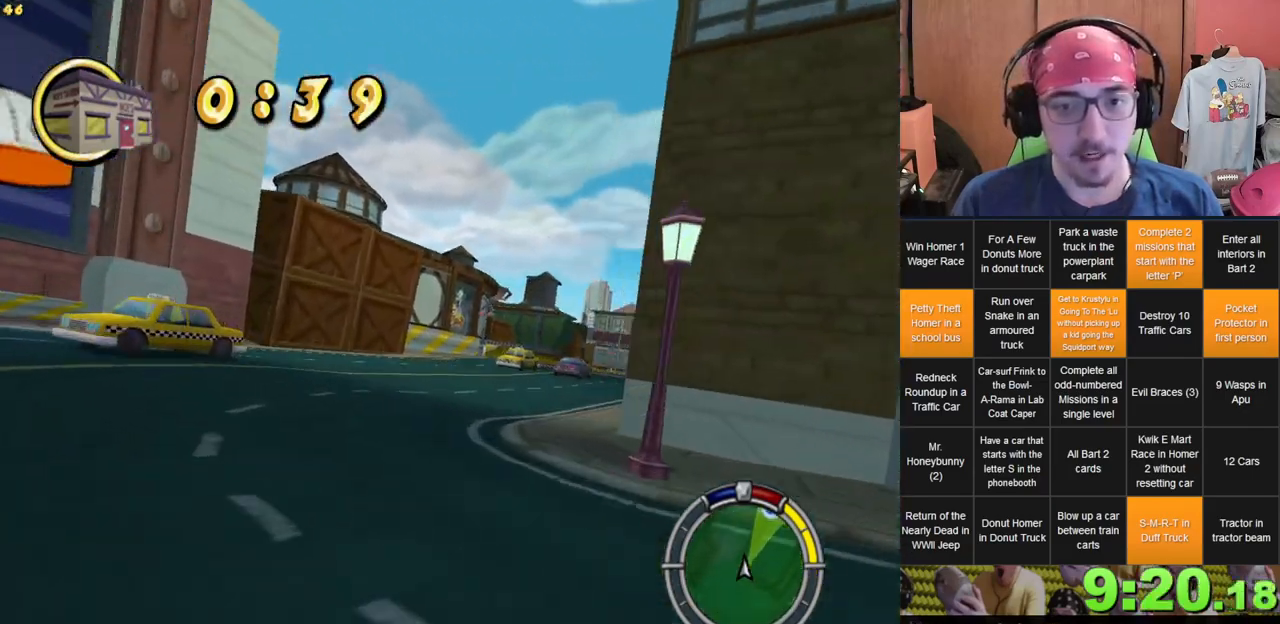
{"dt_ms": 500, "buttons": [], "left_stick": "center", "right_stick": "center", "events": [[250, "left_stick", "center"]]}
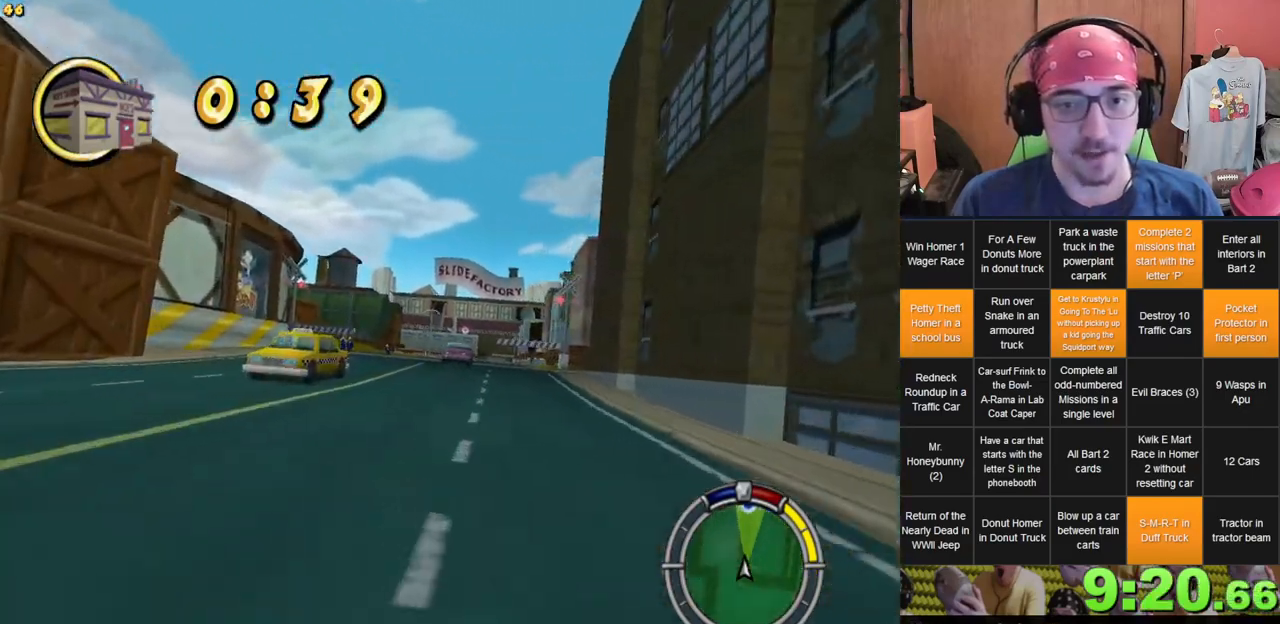
{"dt_ms": 500, "buttons": [], "left_stick": "center", "right_stick": "center", "events": [[267, "left_stick", "right"], [367, "left_stick", "center"]]}
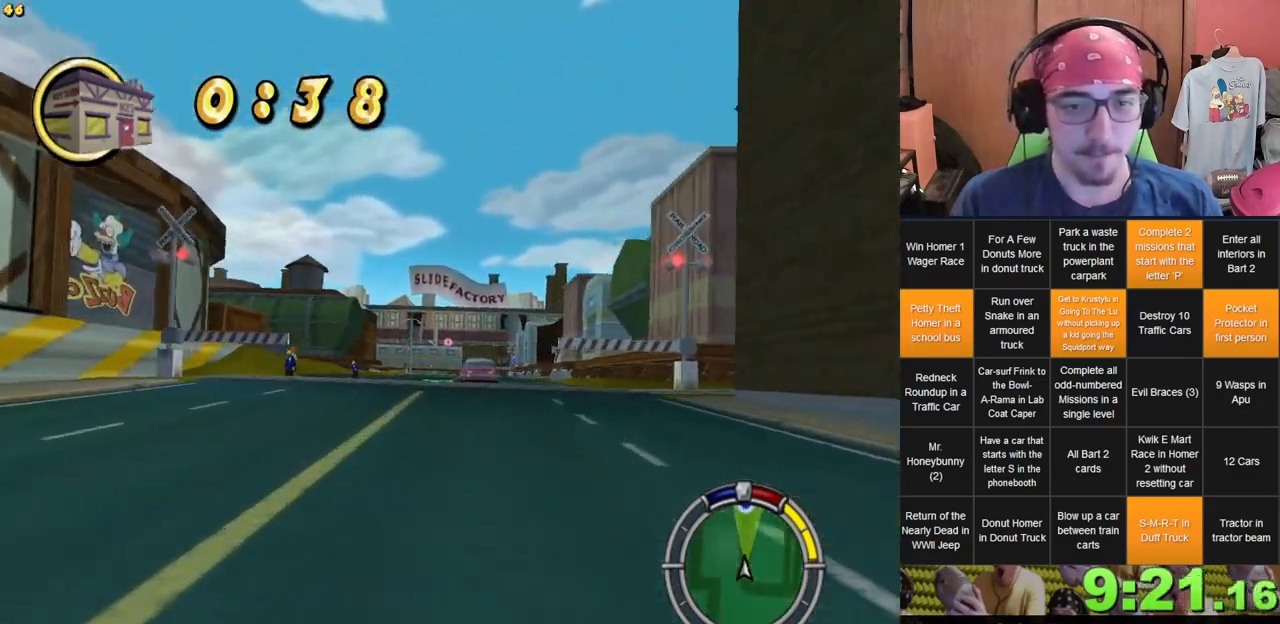
{"dt_ms": 500, "buttons": [], "left_stick": "center", "right_stick": "center", "events": [[200, "left_stick", "left"], [267, "left_stick", "center"]]}
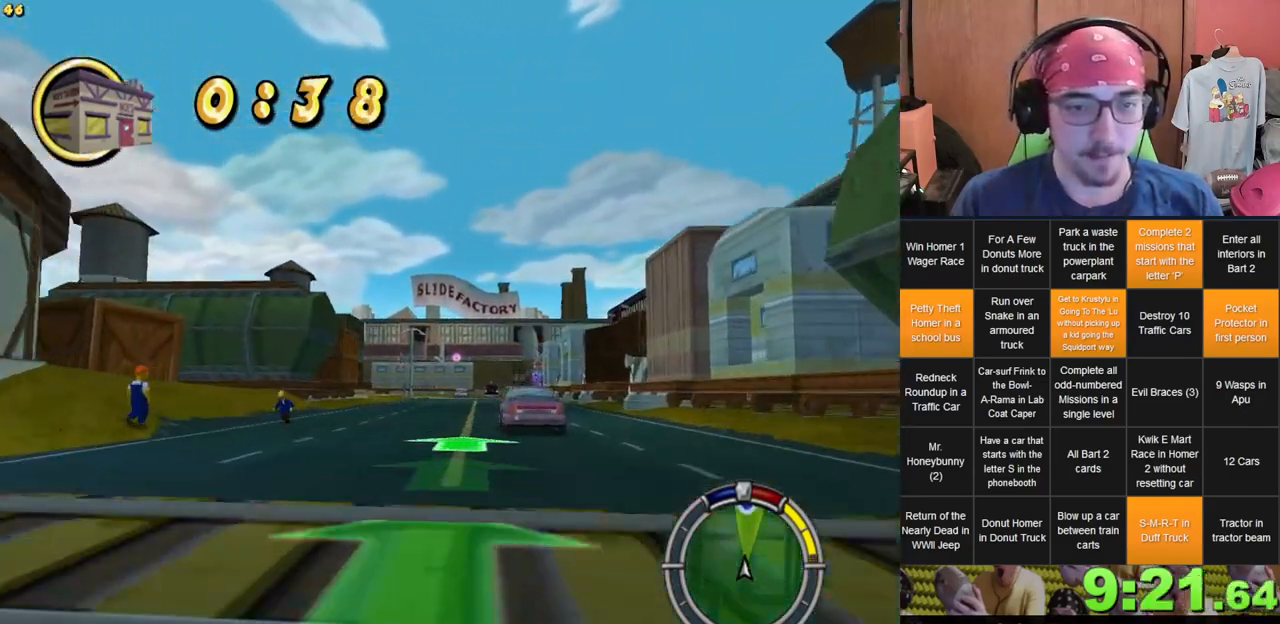
{"dt_ms": 500, "buttons": [], "left_stick": "center", "right_stick": "center", "events": [[283, "left_stick", "left"], [450, "left_stick", "center"]]}
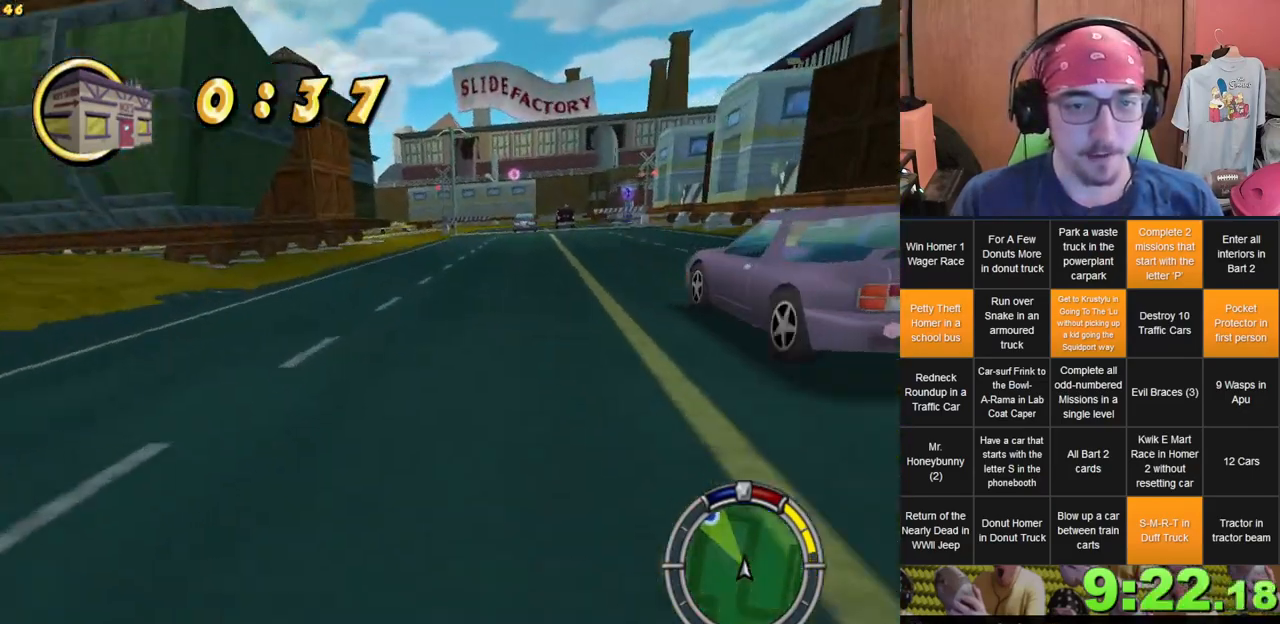
{"dt_ms": 500, "buttons": [], "left_stick": "center", "right_stick": "center", "events": []}
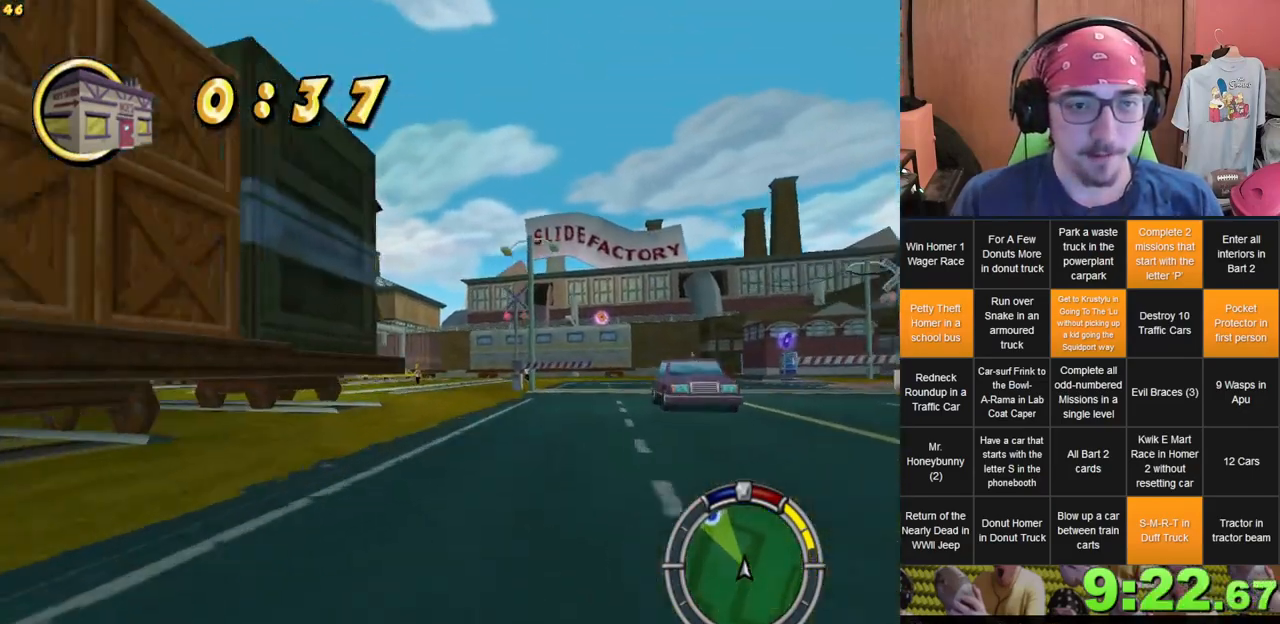
{"dt_ms": 500, "buttons": ["L2"], "left_stick": "left", "right_stick": "center"}
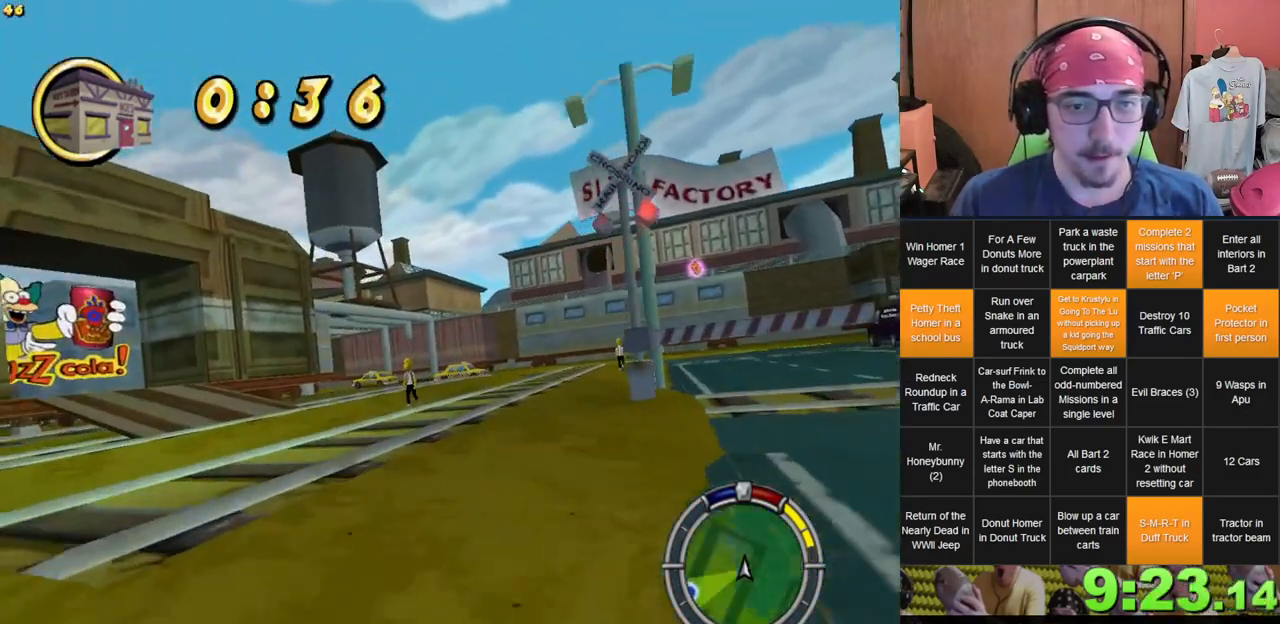
{"dt_ms": 500, "buttons": ["L2"], "left_stick": "left", "right_stick": "center", "events": []}
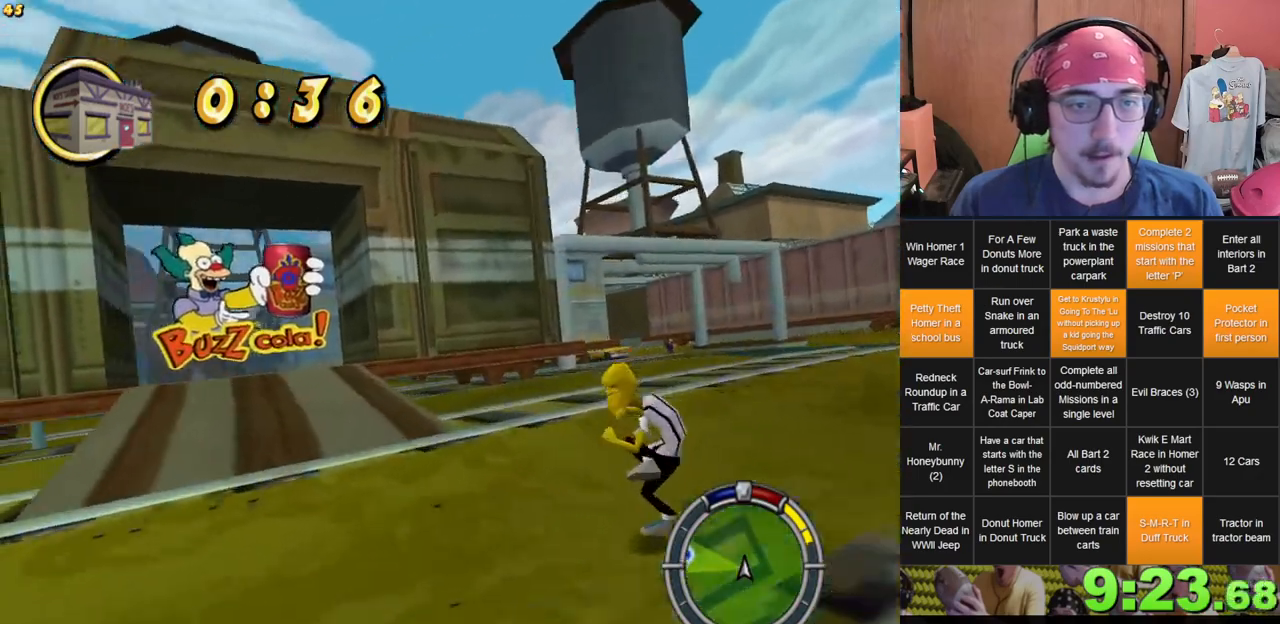
{"dt_ms": 500, "buttons": [], "left_stick": "center", "right_stick": "center", "events": [[217, "L2", "up"], [383, "left_stick", "center"]]}
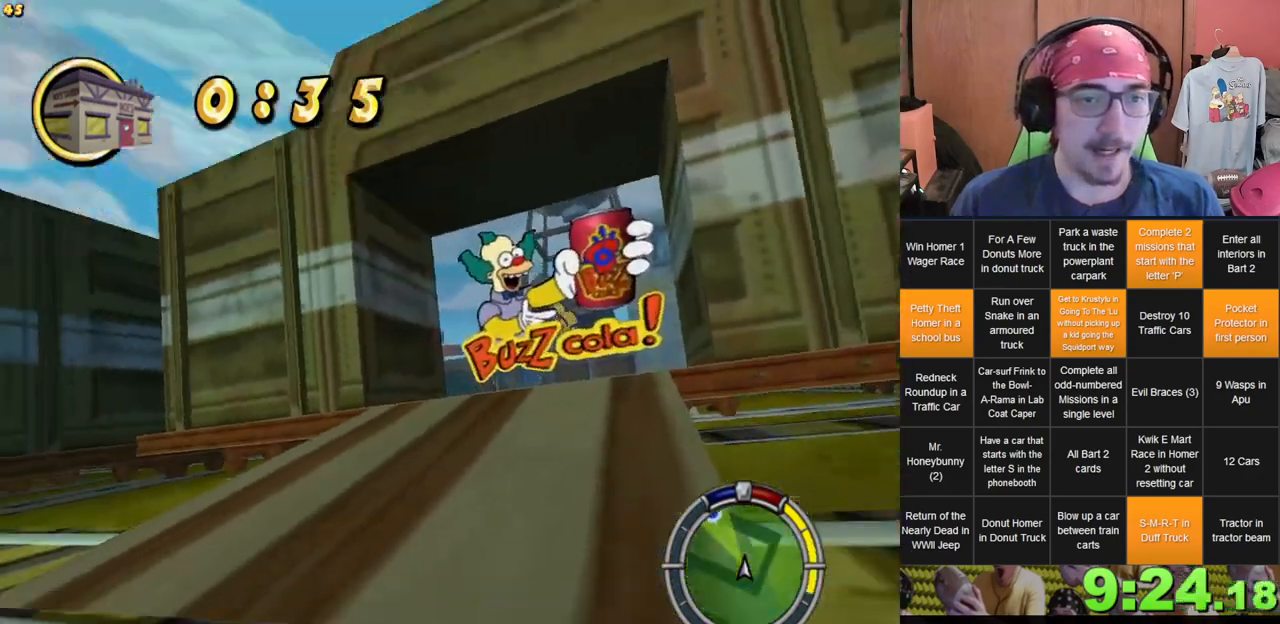
{"dt_ms": 500, "buttons": [], "left_stick": "center", "right_stick": "center", "events": [[83, "left_stick", "right"], [350, "left_stick", "center"]]}
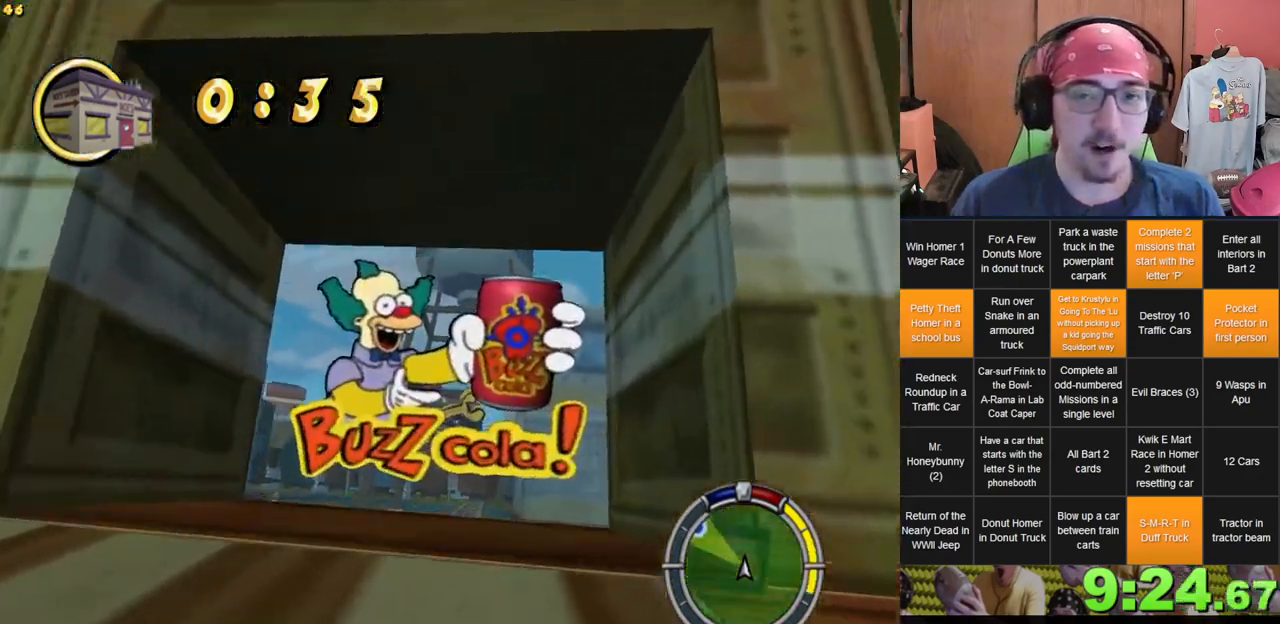
{"dt_ms": 1000, "buttons": [], "left_stick": "right", "right_stick": "center", "events": [[50, "left_stick", "left"], [233, "left_stick", "center"], [350, "left_stick", "left"], [583, "left_stick", "center"], [650, "left_stick", "right"]]}